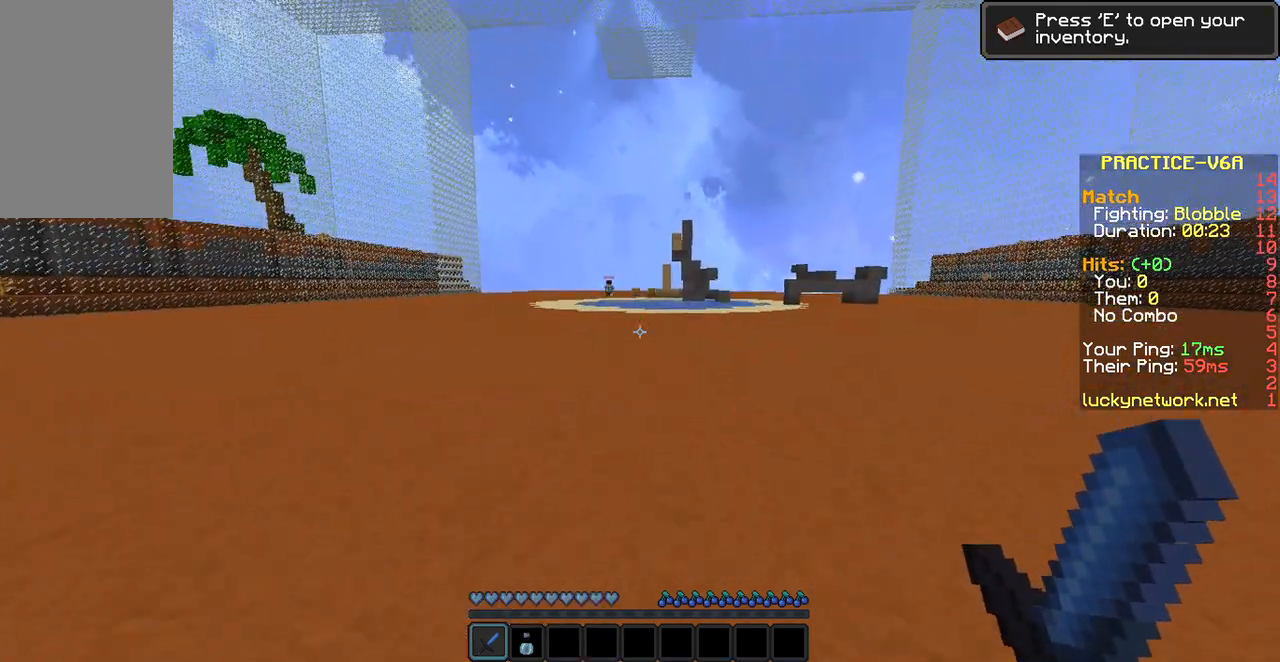
Gameplay with keyboard and mouse; each line is a JSON object with the keys and mouse buttons held at the frame after it. "events" lists presses ("down") and releases ("up") of "a", "d", "s", "space", "w", "mouse_left" and "mouse_right" between this image and that frame as [ms after this image, input, new state], when the widget could be followed in between. "mouse_left", "mouse_right" = the "left", "right" buttons of the "mouse" list. No other keys are recorded. Fast repeated clicks can show as one long hold. Mouse movement is not recorded.
{"keys": ["space", "w"], "mouse": [], "events": [[152, "mouse_left", "down"], [303, "space", "down"], [403, "mouse_left", "up"]]}
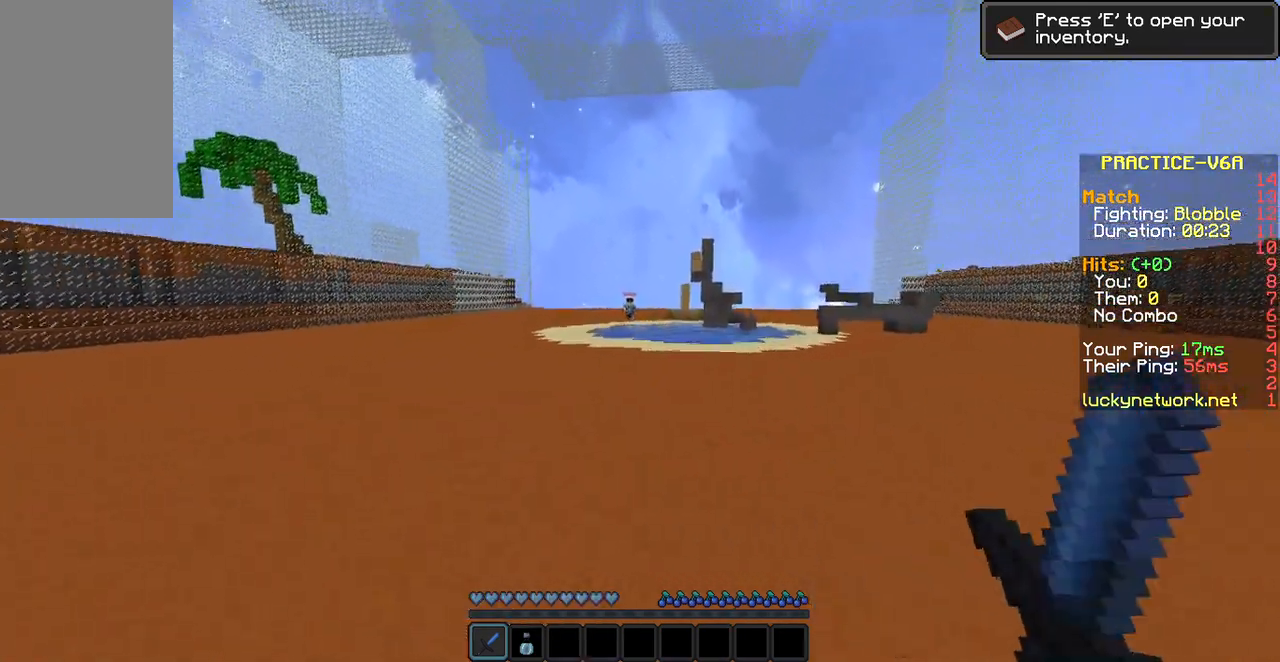
{"keys": ["d", "space", "w"], "mouse": [], "events": [[17, "mouse_left", "down"], [168, "mouse_left", "up"], [218, "d", "down"]]}
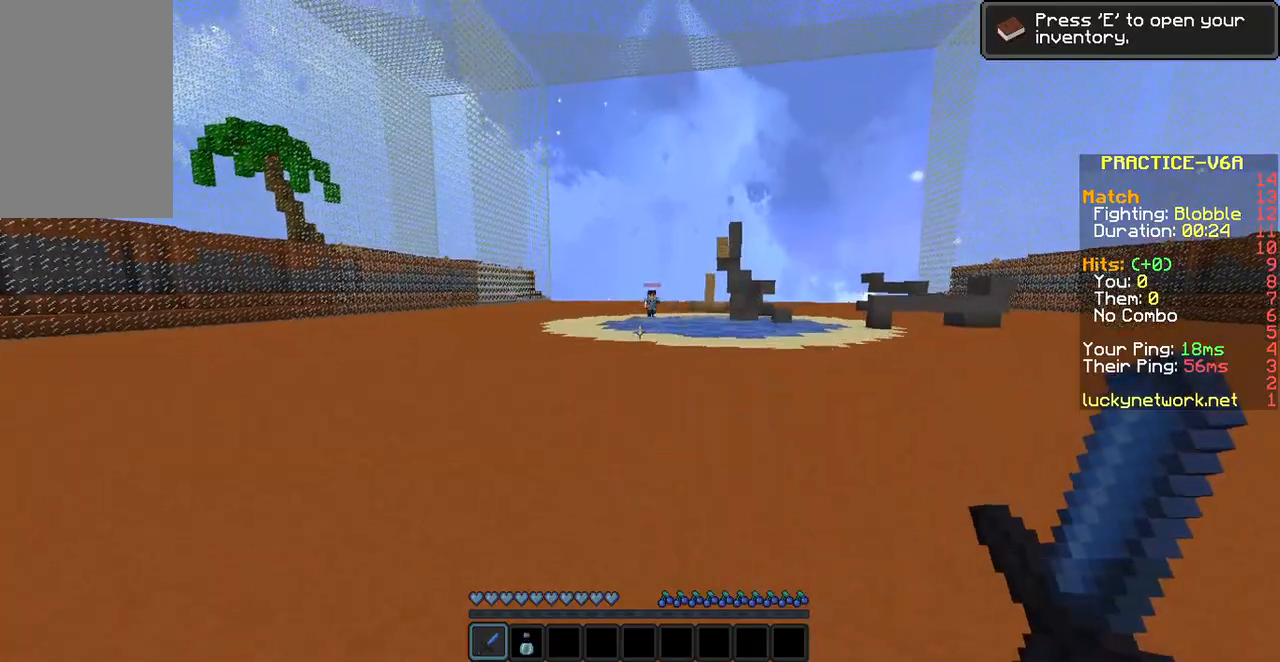
{"keys": ["d", "space", "w"], "mouse": ["right"], "events": [[218, "mouse_right", "down"]]}
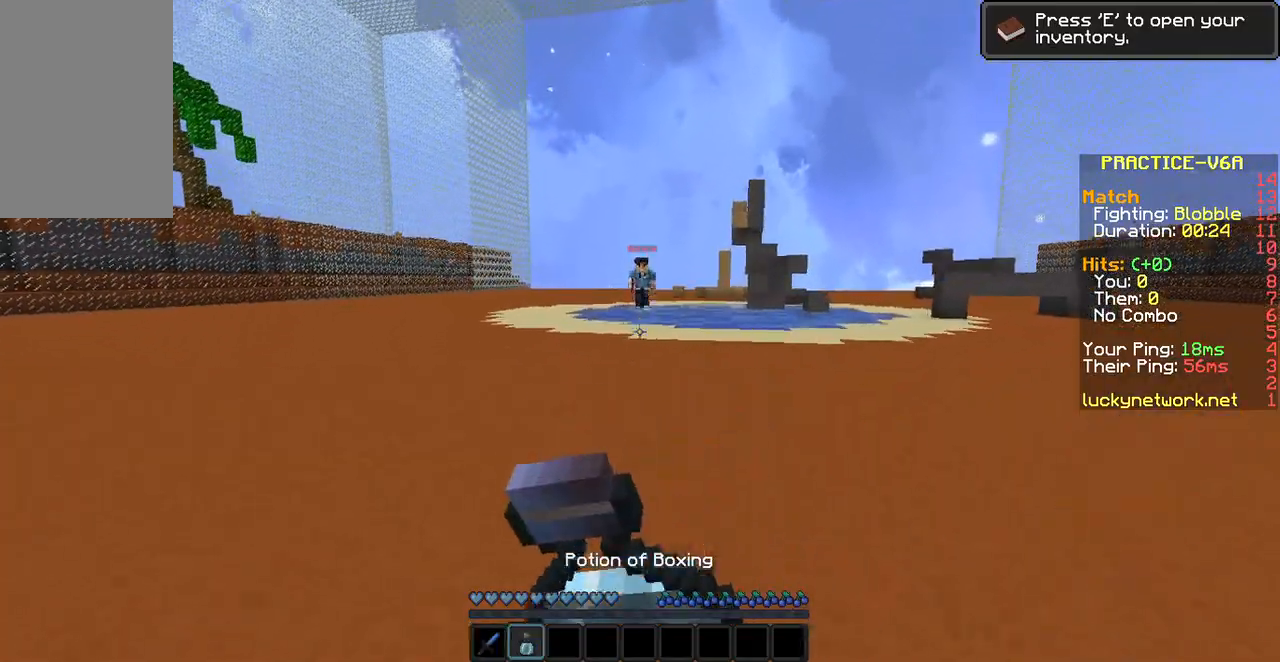
{"keys": ["w"], "mouse": ["right"], "events": [[235, "d", "up"], [403, "space", "up"]]}
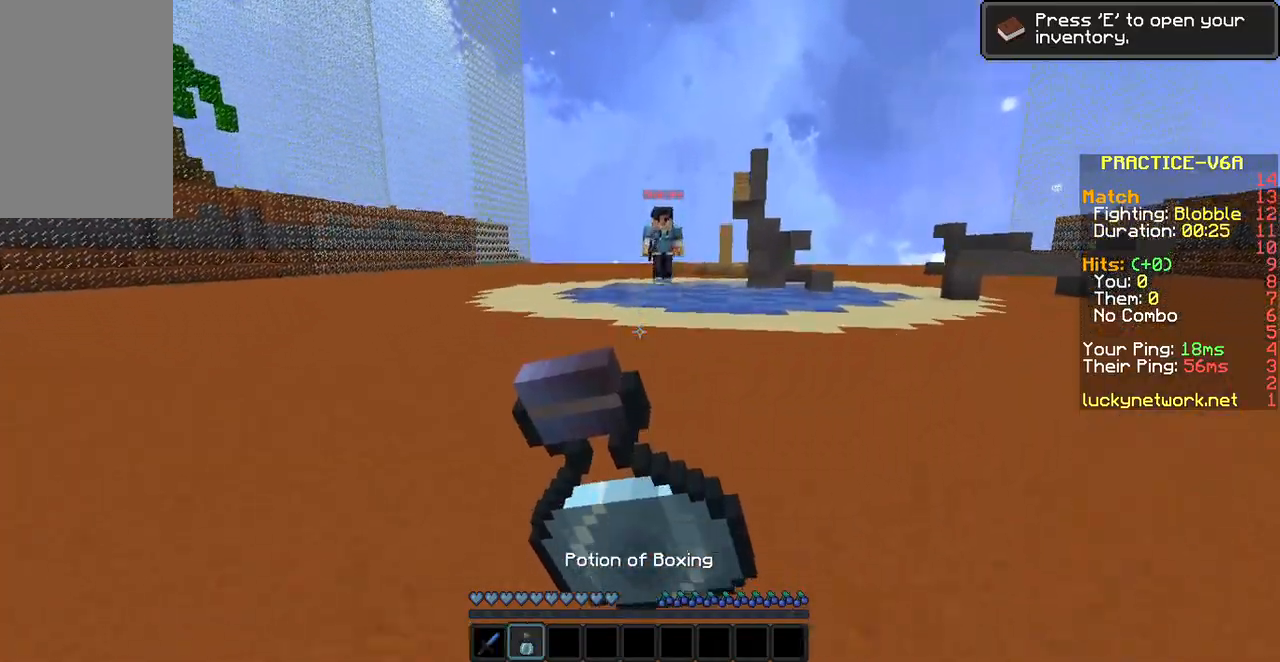
{"keys": ["w"], "mouse": ["right"], "events": []}
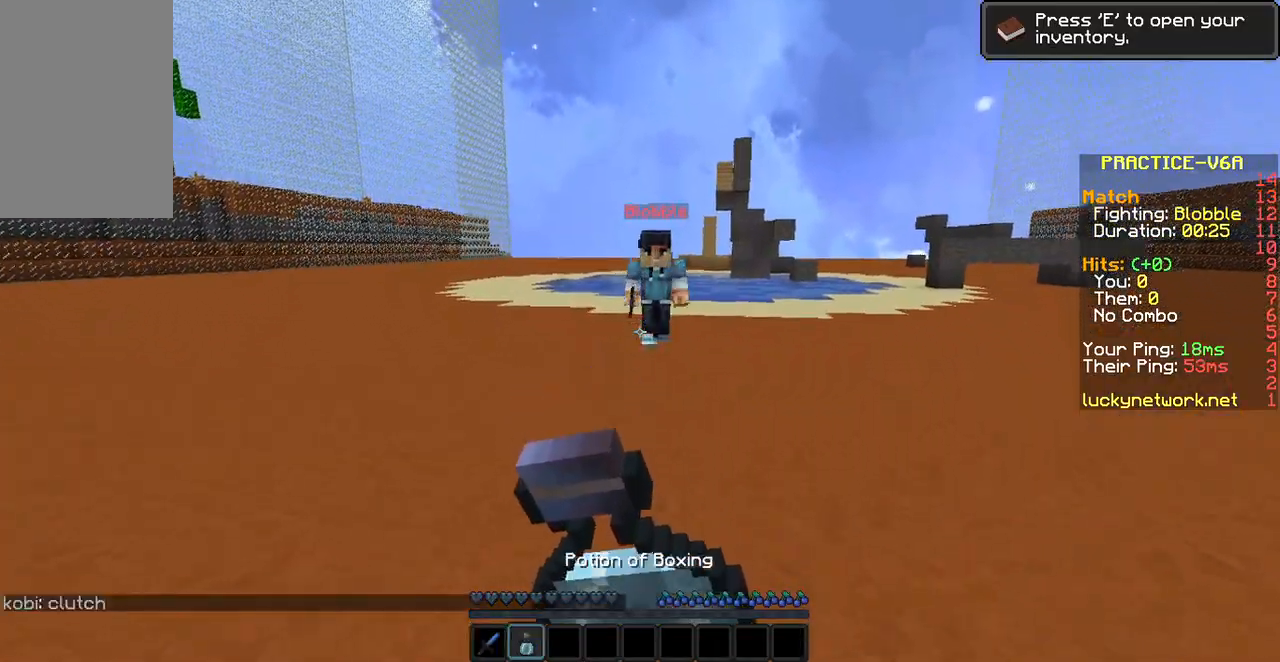
{"keys": ["w"], "mouse": ["right"], "events": [[302, "w", "up"], [453, "w", "down"]]}
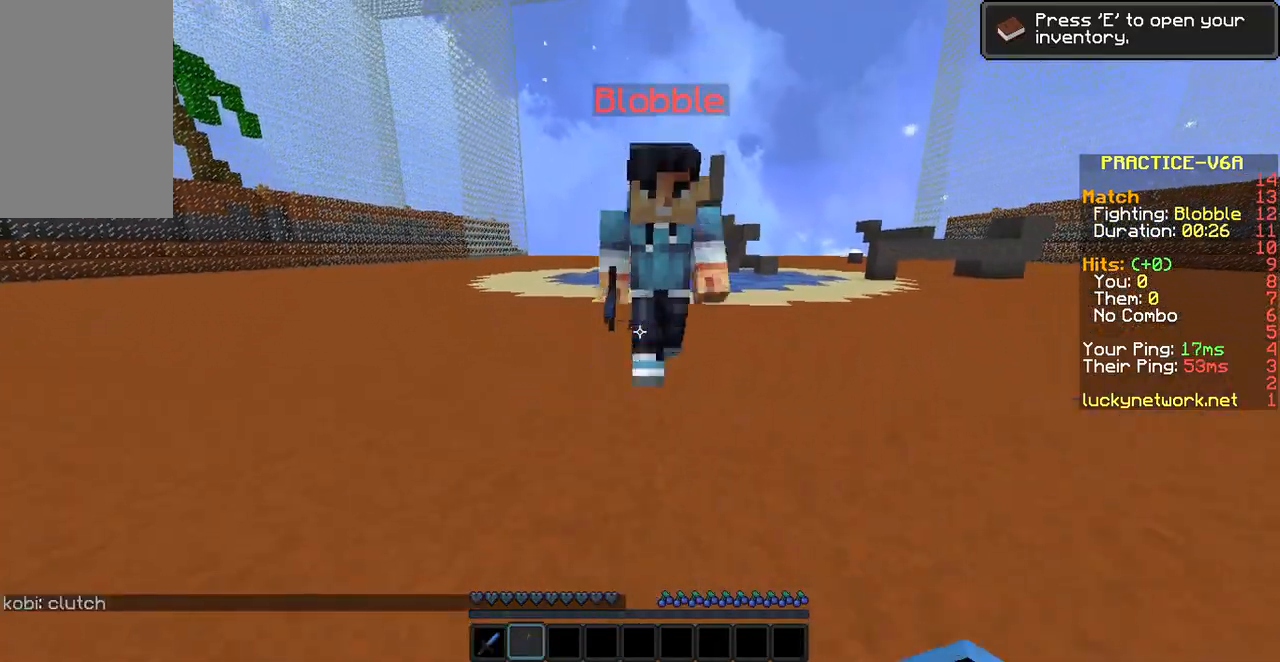
{"keys": ["w"], "mouse": [], "events": [[17, "w", "up"], [118, "mouse_right", "up"], [118, "w", "down"], [219, "mouse_left", "down"], [319, "mouse_left", "up"], [370, "mouse_left", "down"], [454, "mouse_left", "up"]]}
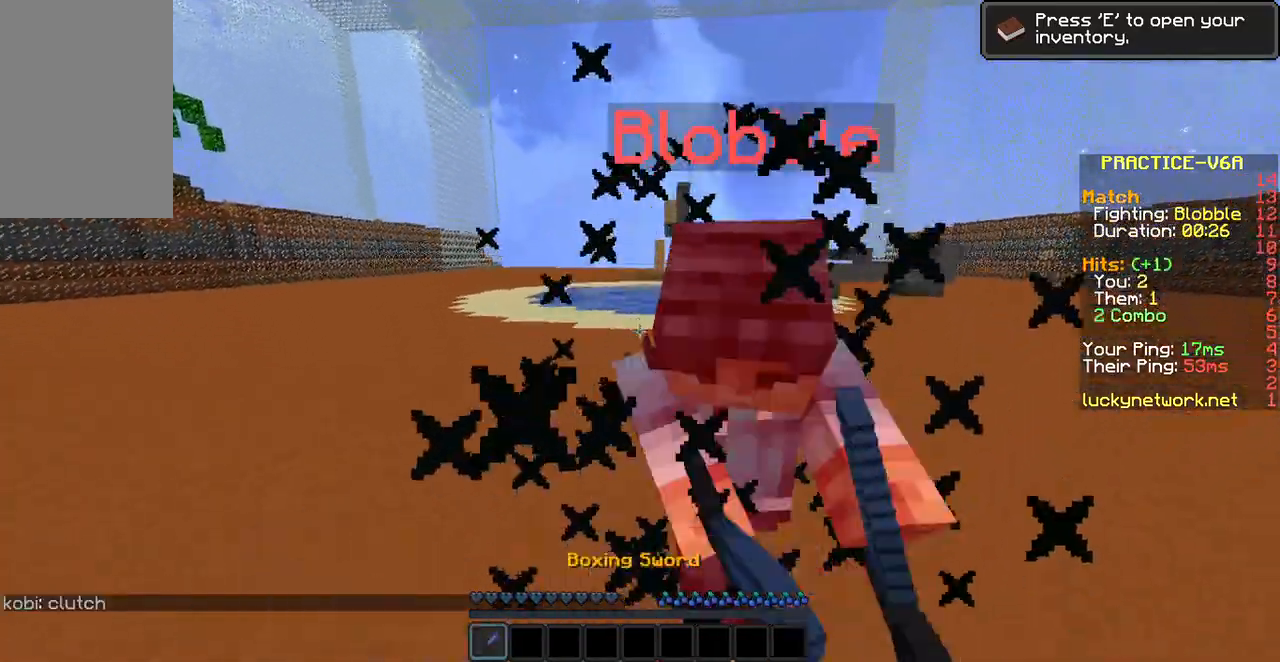
{"keys": ["w"], "mouse": ["left"], "events": [[67, "mouse_left", "down"], [101, "mouse_left", "up"], [168, "mouse_left", "down"], [252, "mouse_left", "up"], [302, "mouse_left", "down"], [403, "mouse_left", "up"], [453, "mouse_left", "down"]]}
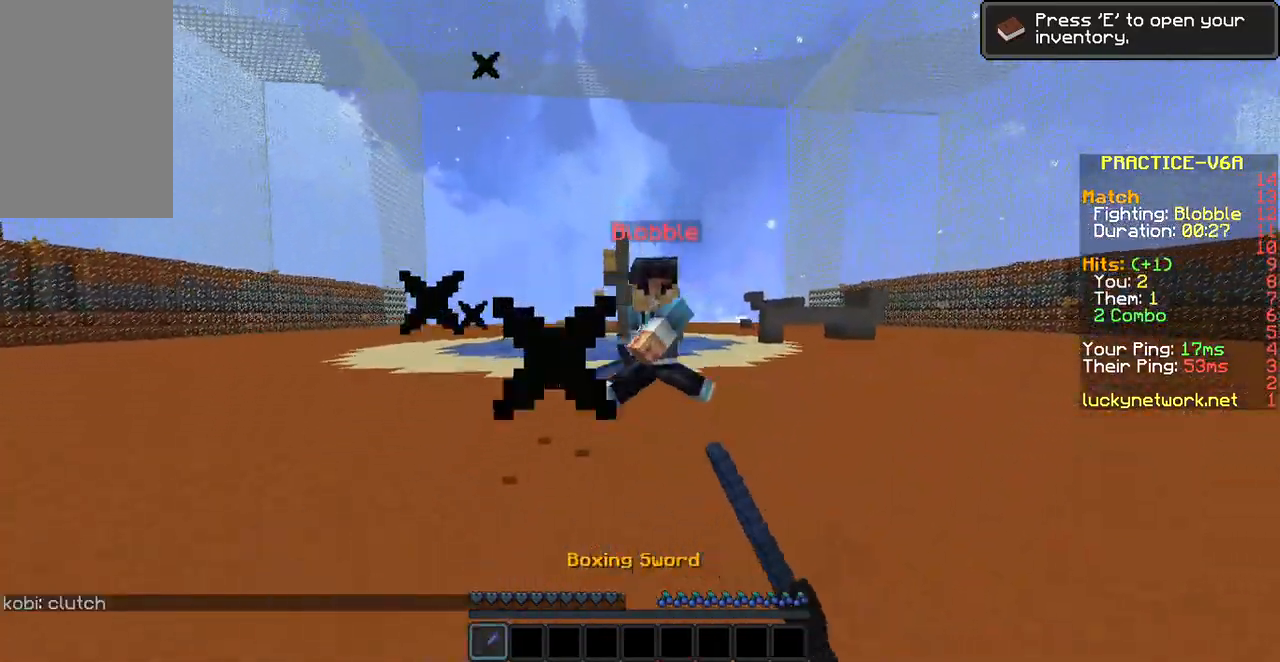
{"keys": ["w"], "mouse": [], "events": [[50, "mouse_left", "up"], [83, "mouse_left", "down"], [100, "w", "up"], [201, "mouse_left", "up"], [251, "mouse_left", "down"], [251, "w", "down"], [302, "w", "up"], [352, "mouse_left", "up"], [352, "w", "down"], [453, "mouse_left", "down"], [503, "mouse_left", "up"]]}
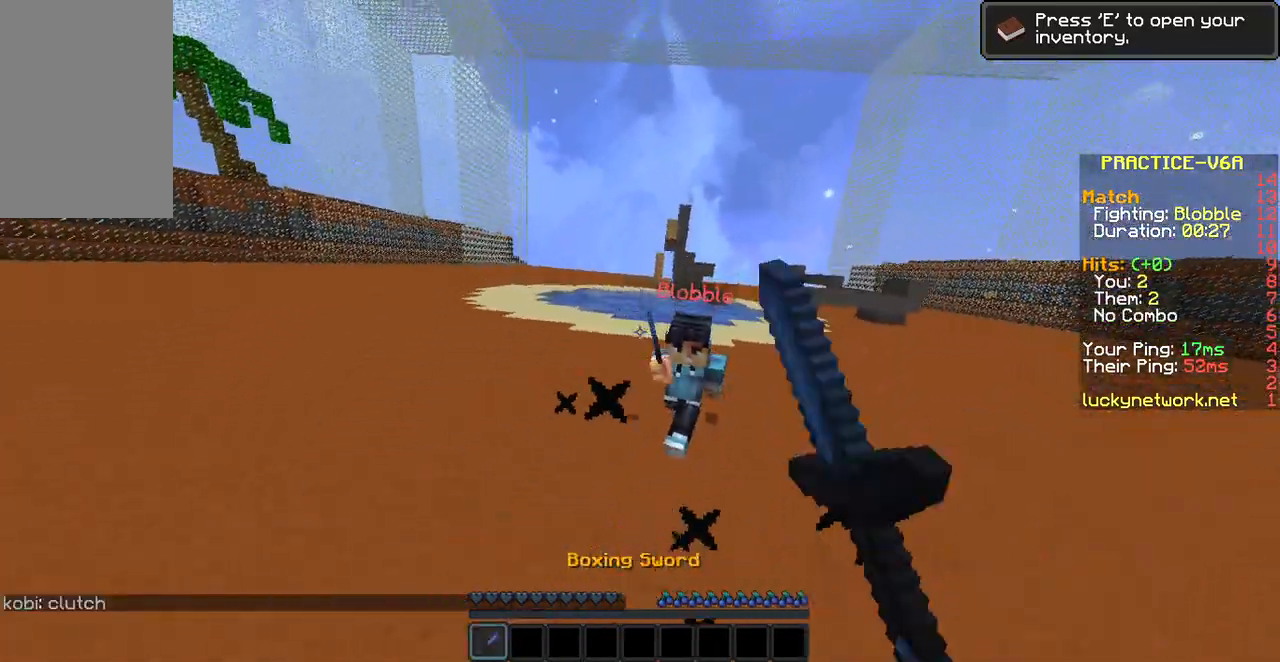
{"keys": ["w"], "mouse": ["left"], "events": [[101, "mouse_left", "down"], [151, "mouse_left", "up"], [252, "mouse_left", "down"], [286, "mouse_left", "up"], [353, "w", "up"], [403, "mouse_left", "down"], [403, "w", "down"]]}
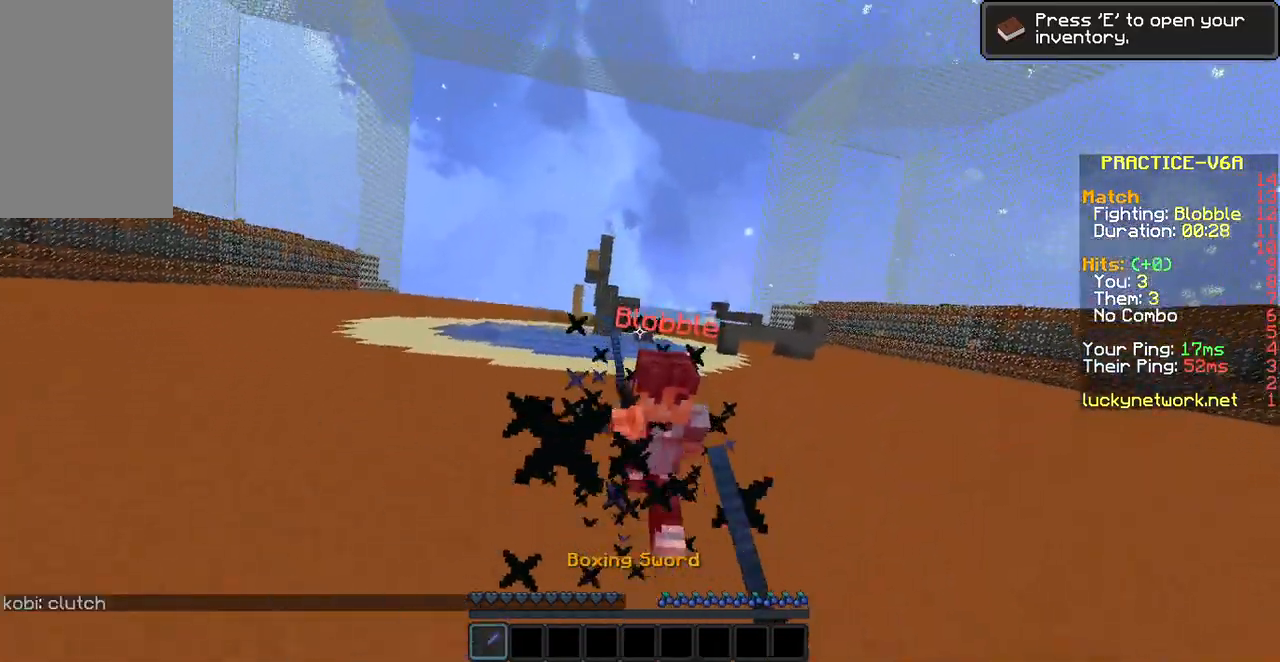
{"keys": [], "mouse": [], "events": [[17, "mouse_left", "up"], [17, "w", "up"], [67, "mouse_left", "down"], [67, "w", "down"], [168, "mouse_left", "up"], [218, "mouse_left", "down"], [302, "mouse_left", "up"], [369, "w", "up"]]}
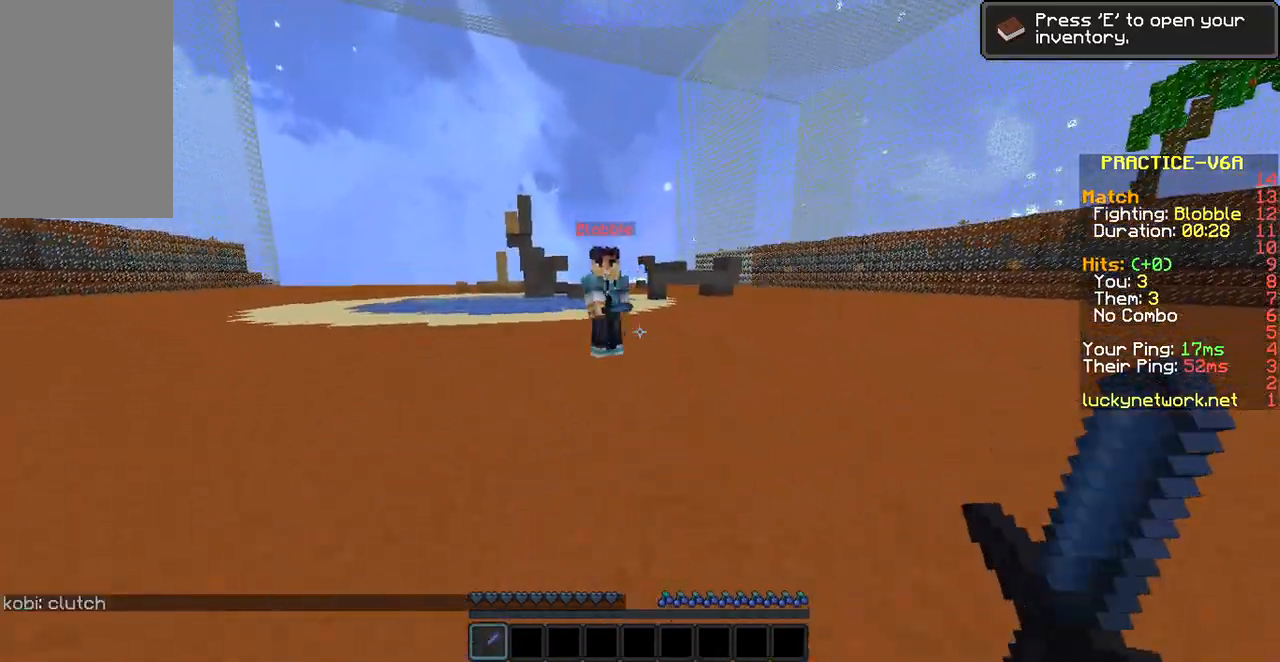
{"keys": ["w"], "mouse": ["left"], "events": [[67, "w", "down"], [117, "w", "up"], [218, "w", "down"], [419, "mouse_left", "down"]]}
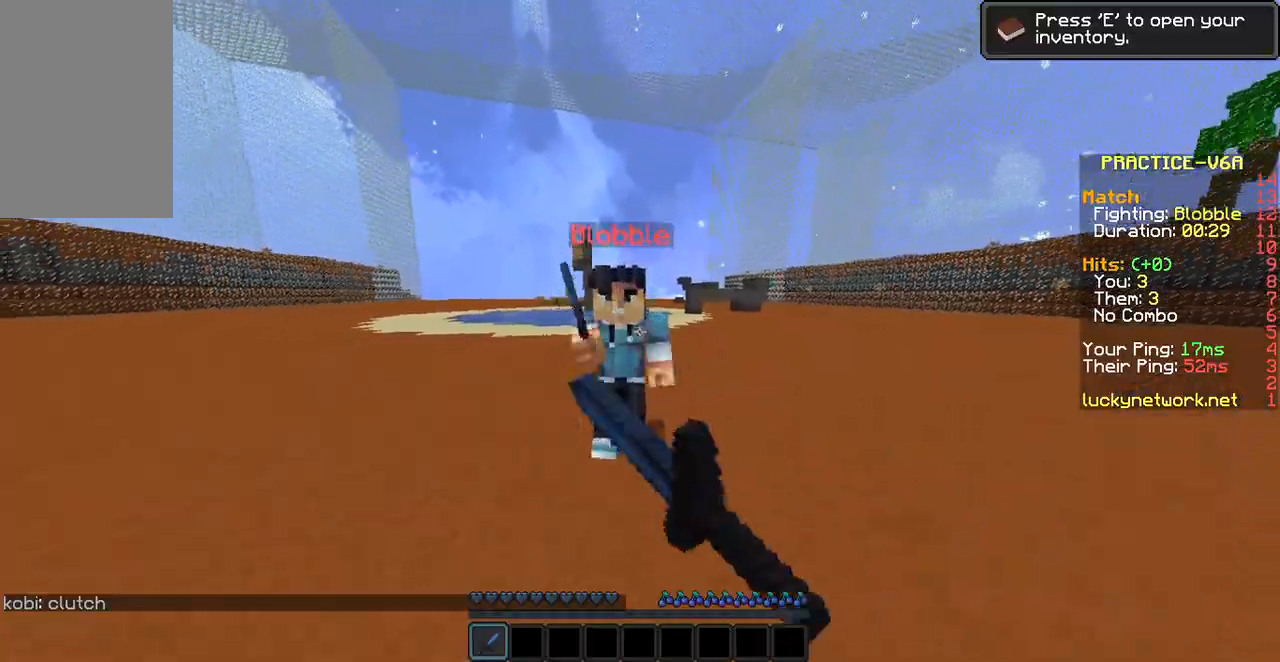
{"keys": ["w"], "mouse": [], "events": [[17, "mouse_left", "up"], [50, "mouse_left", "down"], [151, "mouse_left", "up"], [252, "mouse_left", "down"], [302, "mouse_left", "up"], [336, "mouse_left", "down"], [453, "mouse_left", "up"]]}
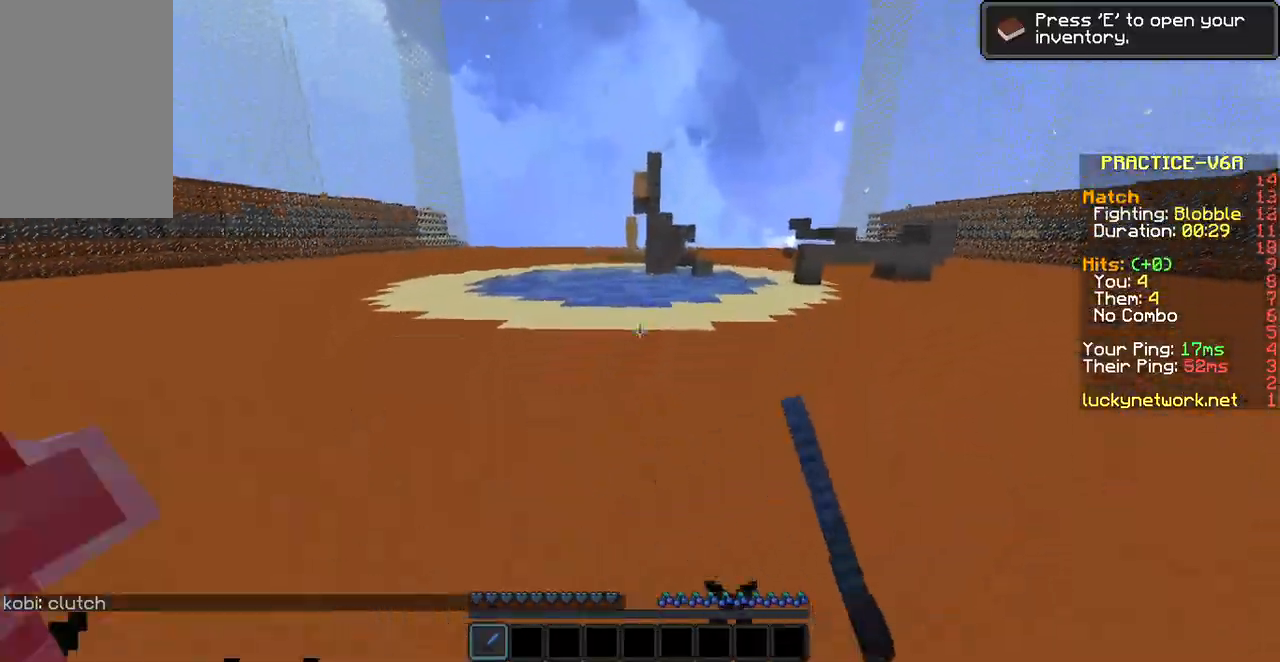
{"keys": ["w"], "mouse": ["left"], "events": [[50, "mouse_left", "down"], [100, "mouse_left", "up"], [201, "mouse_left", "down"], [201, "w", "up"], [302, "mouse_left", "up"], [302, "w", "down"], [352, "mouse_left", "down"], [403, "w", "up"], [453, "mouse_left", "up"], [453, "w", "down"], [503, "mouse_left", "down"]]}
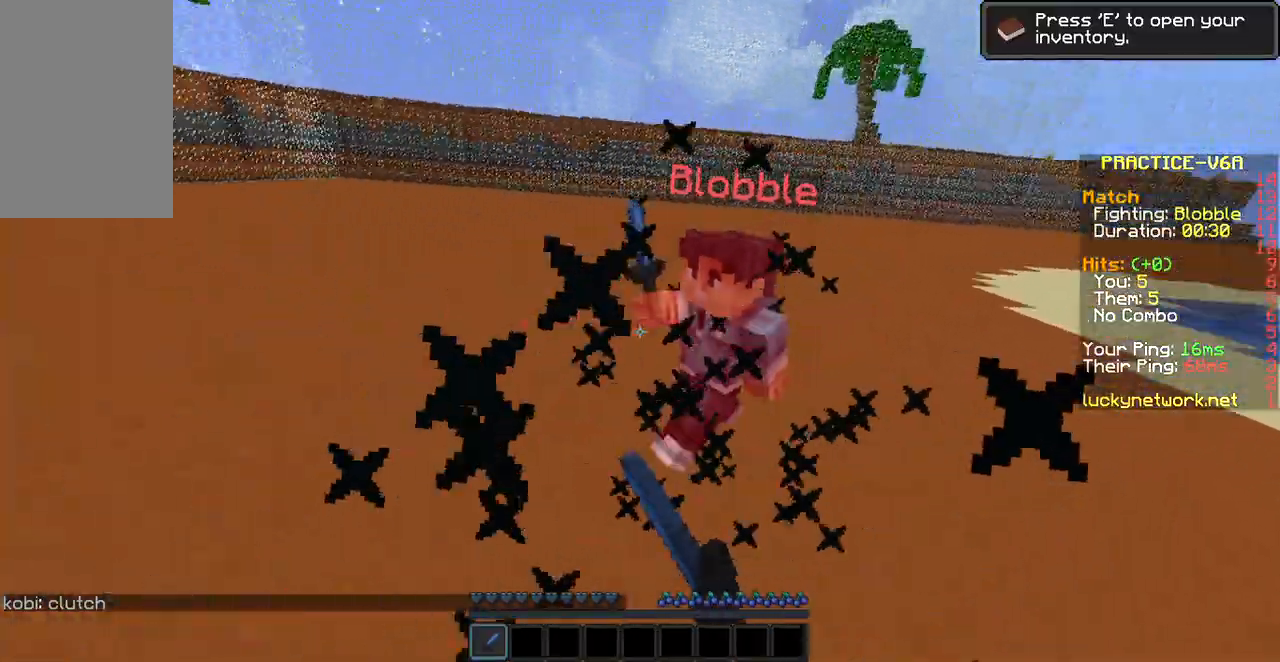
{"keys": [], "mouse": ["left"], "events": [[51, "mouse_left", "up"], [151, "mouse_left", "down"], [202, "mouse_left", "up"], [302, "mouse_left", "down"], [302, "w", "up"], [353, "mouse_left", "up"], [403, "w", "down"], [454, "mouse_left", "down"], [454, "w", "up"]]}
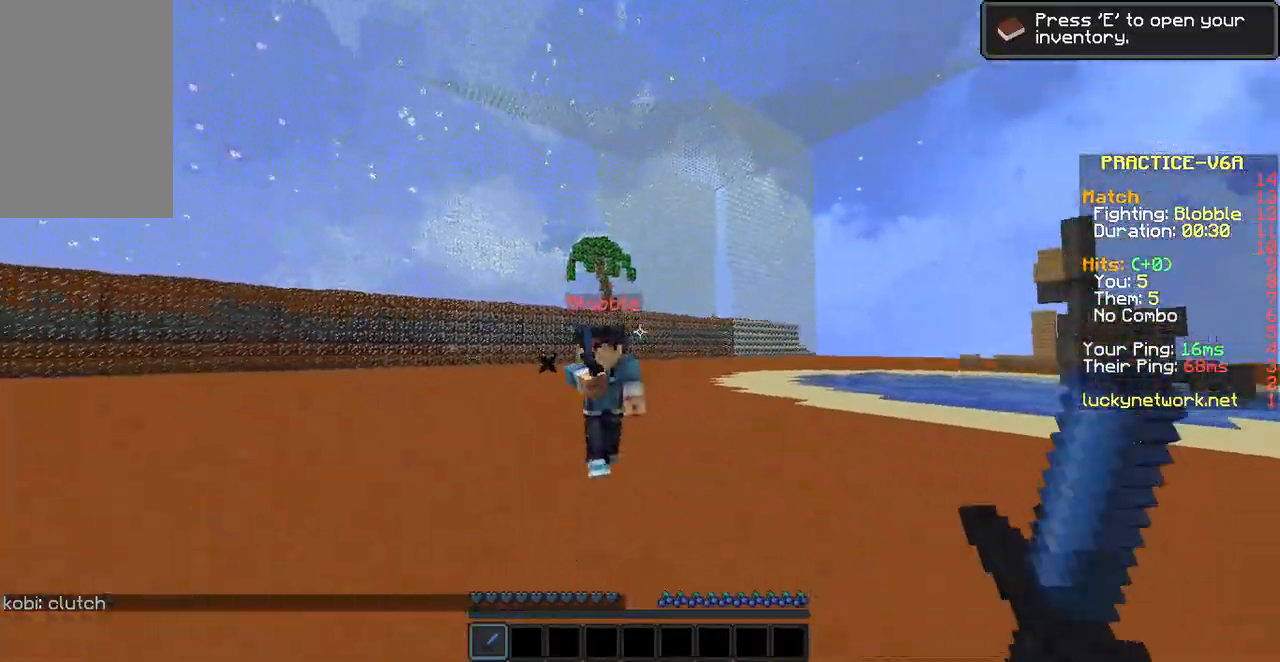
{"keys": ["w"], "mouse": ["left"], "events": [[17, "mouse_left", "up"], [67, "w", "down"], [168, "mouse_left", "down"], [218, "mouse_left", "up"], [319, "mouse_left", "down"], [369, "mouse_left", "up"], [420, "mouse_left", "down"]]}
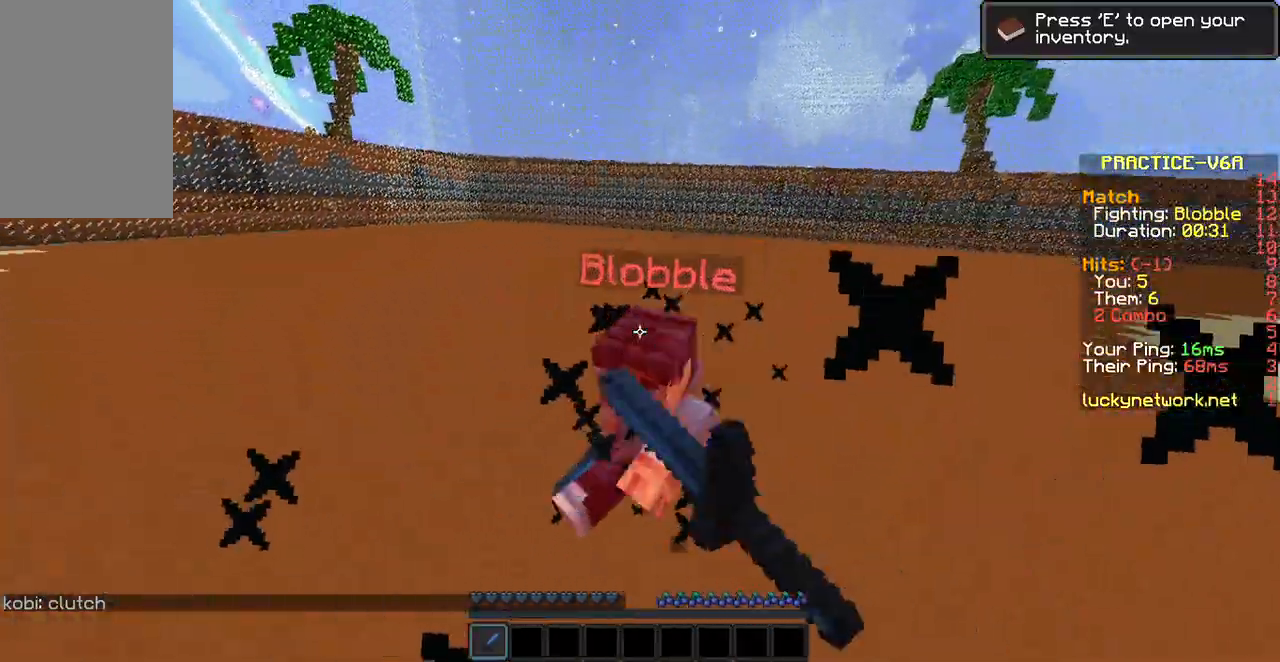
{"keys": ["w"], "mouse": [], "events": [[16, "mouse_left", "up"], [67, "a", "down"], [67, "mouse_left", "down"], [151, "mouse_left", "up"], [218, "a", "up"], [218, "mouse_left", "down"], [319, "mouse_left", "up"], [352, "mouse_left", "down"], [453, "mouse_left", "up"]]}
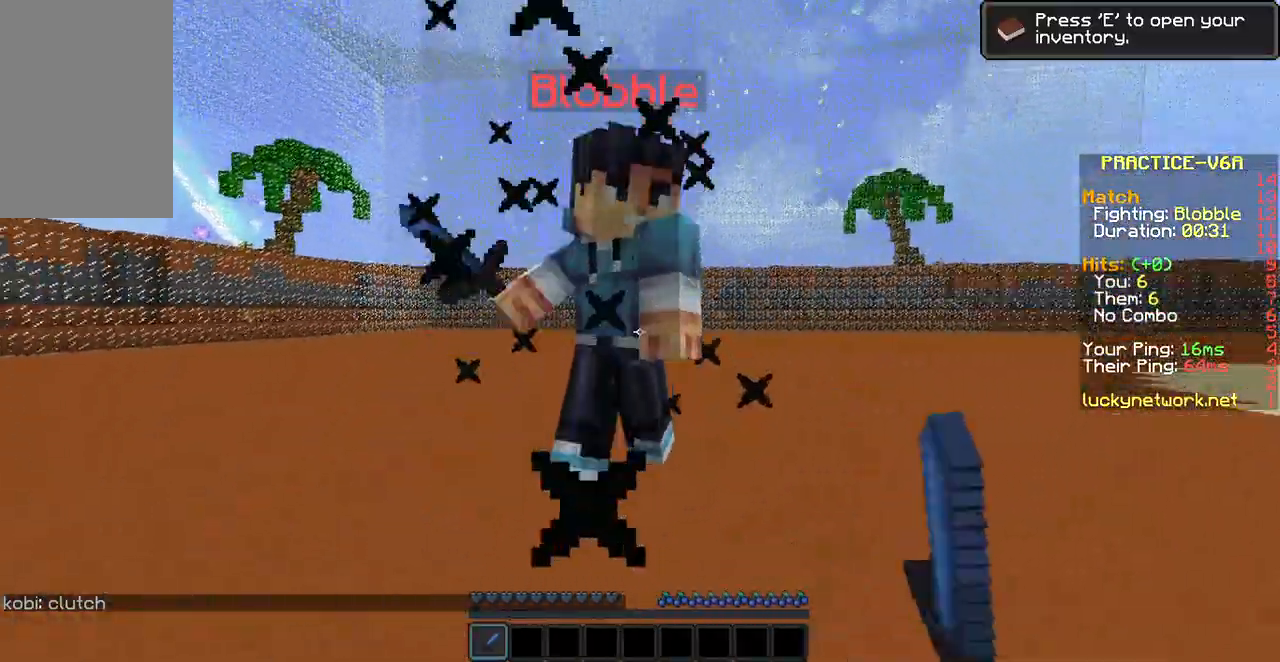
{"keys": ["w"], "mouse": ["left"], "events": [[51, "mouse_left", "down"], [101, "mouse_left", "up"], [202, "mouse_left", "down"], [302, "mouse_left", "up"], [353, "mouse_left", "down"], [403, "mouse_left", "up"], [504, "mouse_left", "down"]]}
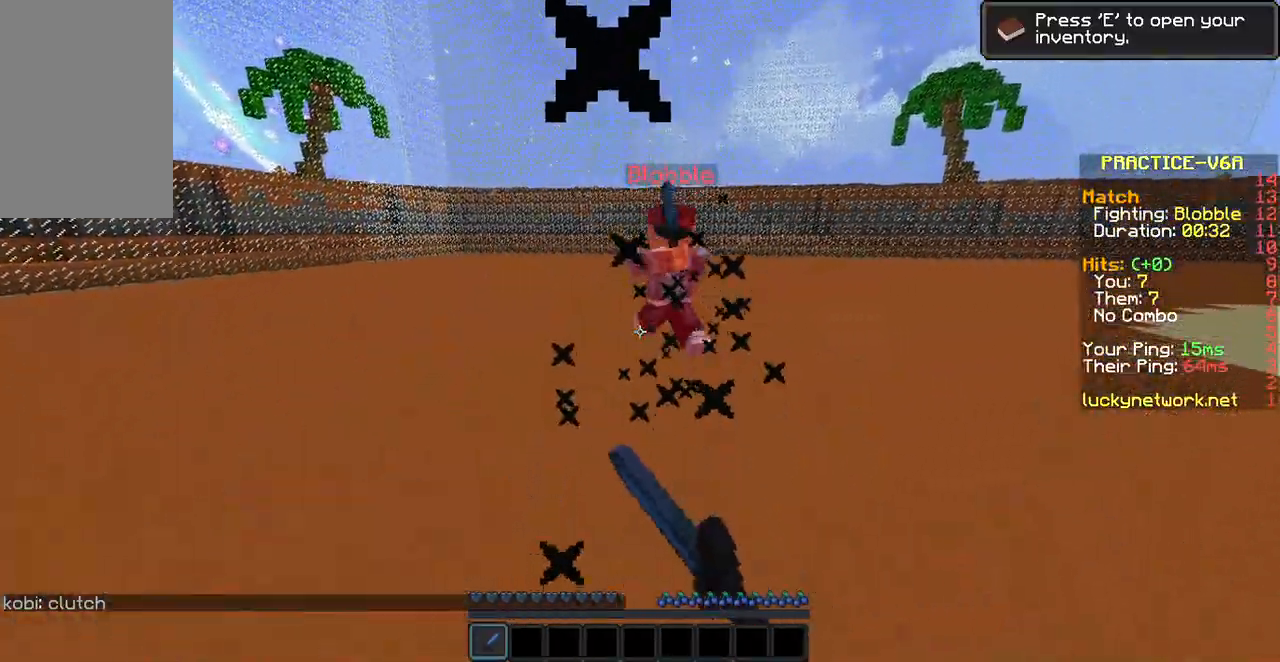
{"keys": ["w"], "mouse": [], "events": [[50, "mouse_left", "up"], [151, "mouse_left", "down"], [201, "mouse_left", "up"], [201, "w", "up"], [252, "w", "down"], [302, "w", "up"], [403, "w", "down"]]}
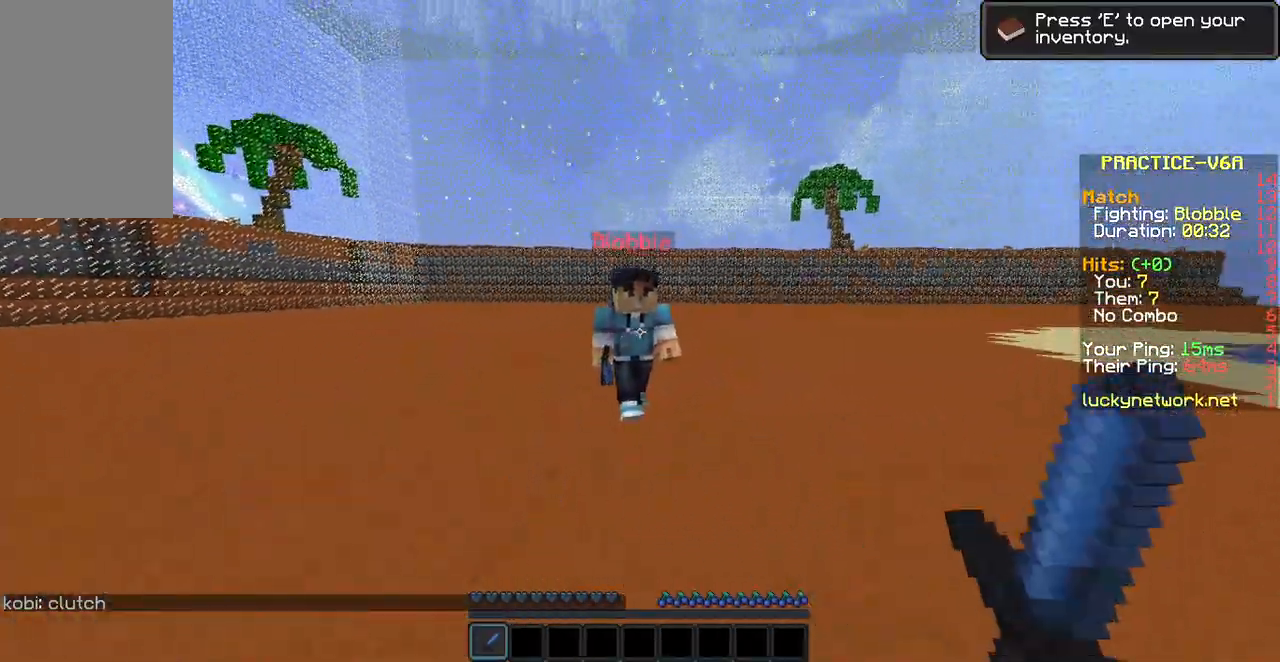
{"keys": ["w"], "mouse": [], "events": [[51, "mouse_left", "down"], [151, "mouse_left", "up"], [202, "a", "down"], [202, "mouse_left", "down"], [353, "mouse_left", "up"], [403, "mouse_left", "down"], [454, "a", "up"], [454, "mouse_left", "up"]]}
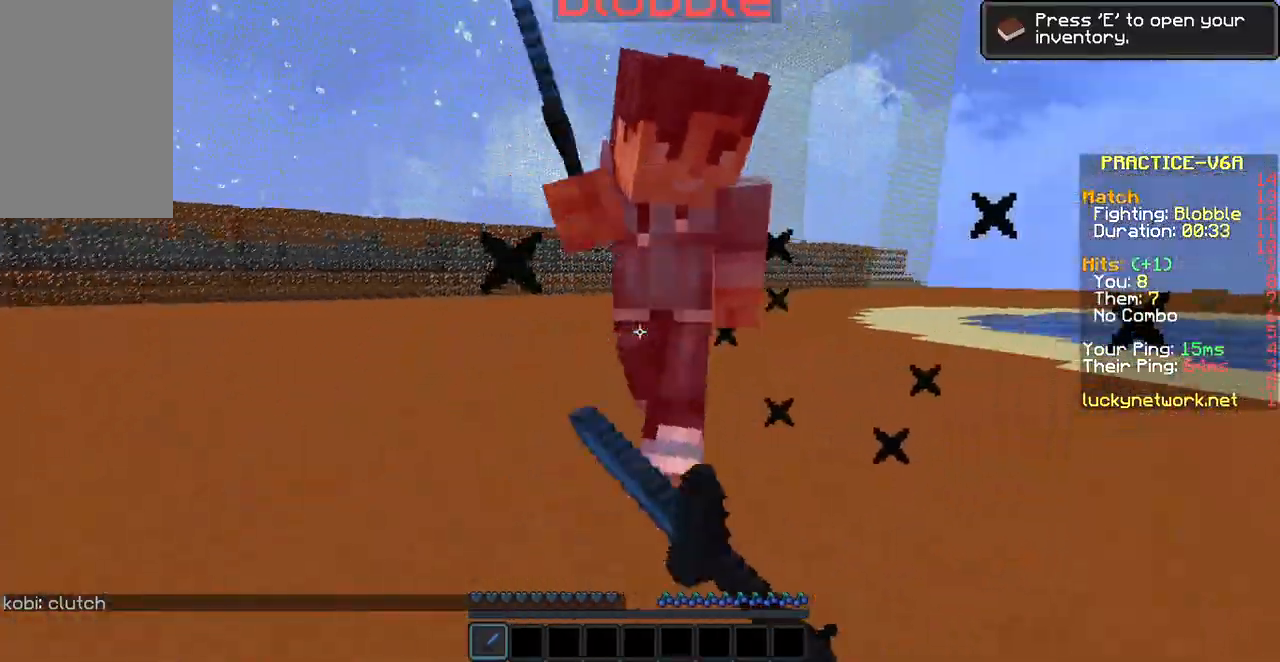
{"keys": ["w"], "mouse": [], "events": [[67, "mouse_left", "down"], [118, "mouse_left", "up"], [218, "mouse_left", "down"], [269, "mouse_left", "up"], [370, "mouse_left", "down"], [420, "mouse_left", "up"]]}
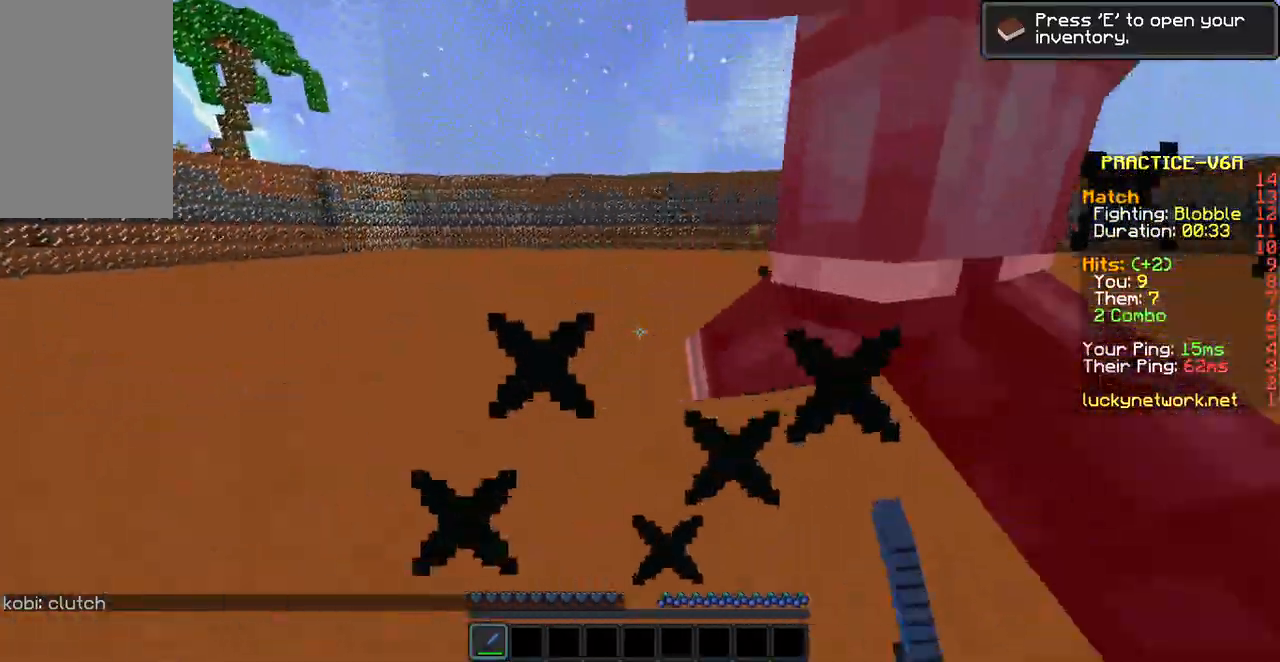
{"keys": ["w"], "mouse": ["left"], "events": [[17, "mouse_left", "down"], [17, "w", "up"], [117, "mouse_left", "up"], [117, "w", "down"], [168, "mouse_left", "down"], [201, "w", "up"], [252, "mouse_left", "up"], [252, "w", "down"], [302, "mouse_left", "down"], [403, "mouse_left", "up"], [503, "mouse_left", "down"]]}
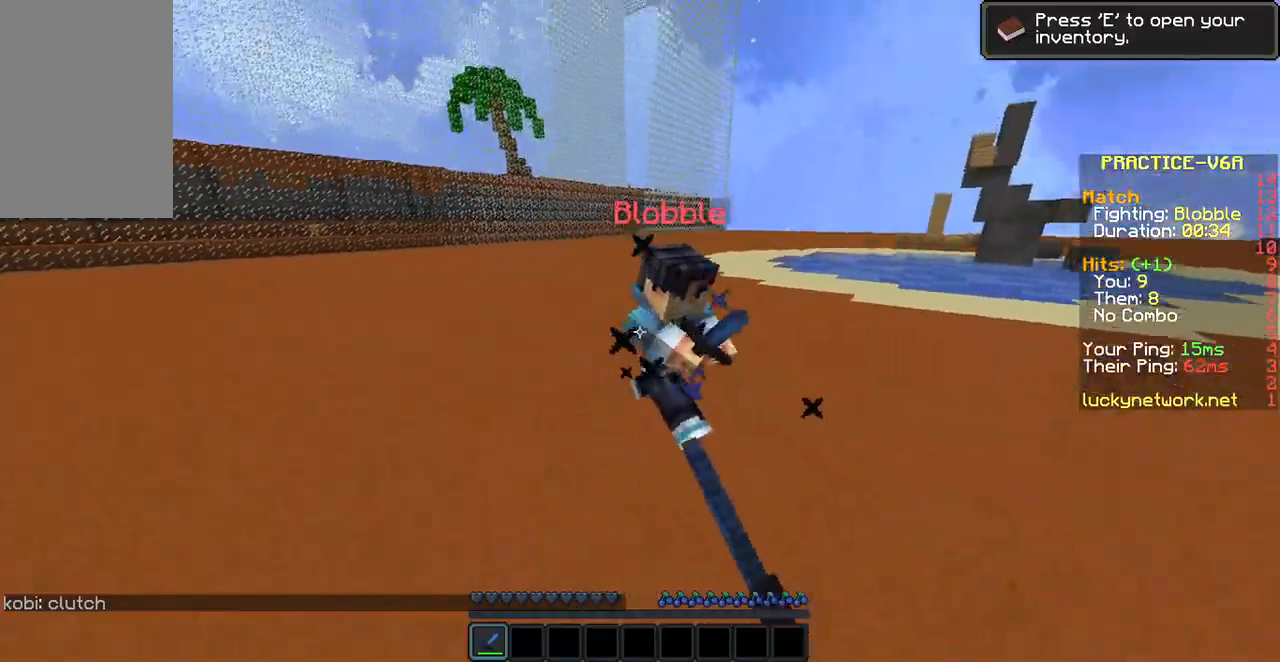
{"keys": ["w"], "mouse": [], "events": [[51, "mouse_left", "up"], [101, "w", "up"], [151, "mouse_left", "down"], [151, "w", "down"], [202, "mouse_left", "up"], [202, "w", "up"], [303, "mouse_left", "down"], [303, "w", "down"], [420, "mouse_left", "up"], [437, "mouse_left", "down"], [487, "mouse_left", "up"]]}
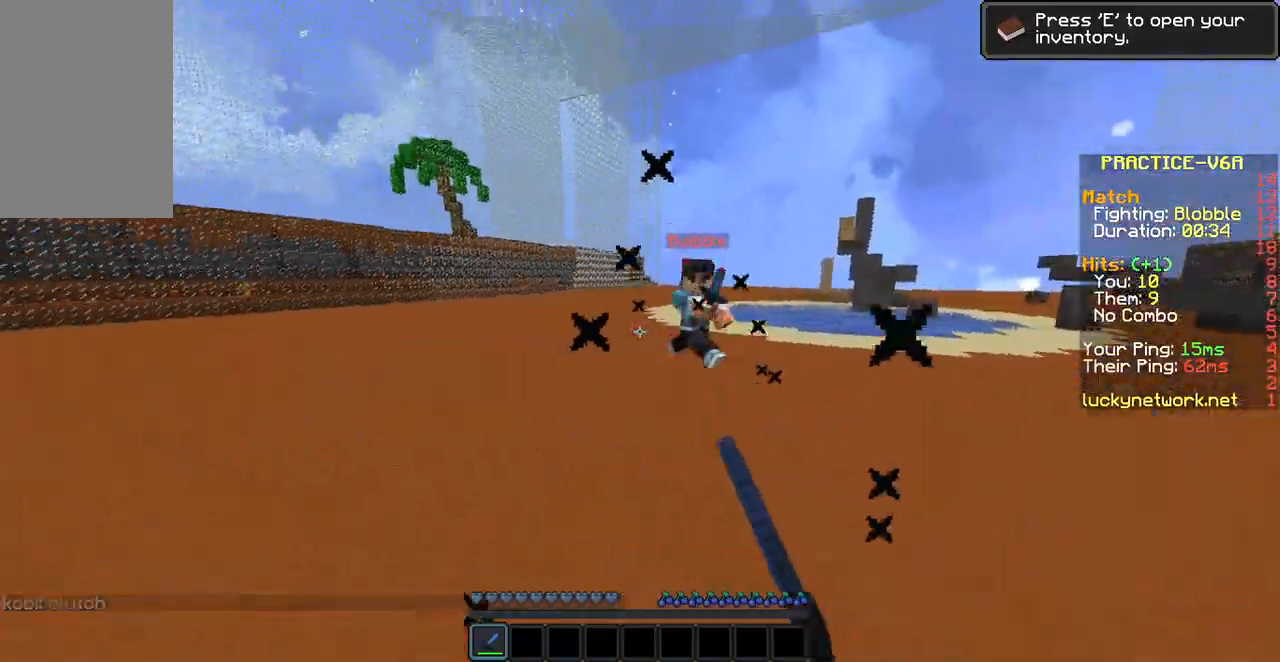
{"keys": ["w"], "mouse": [], "events": [[134, "w", "up"], [185, "w", "down"], [285, "w", "up"], [336, "w", "down"]]}
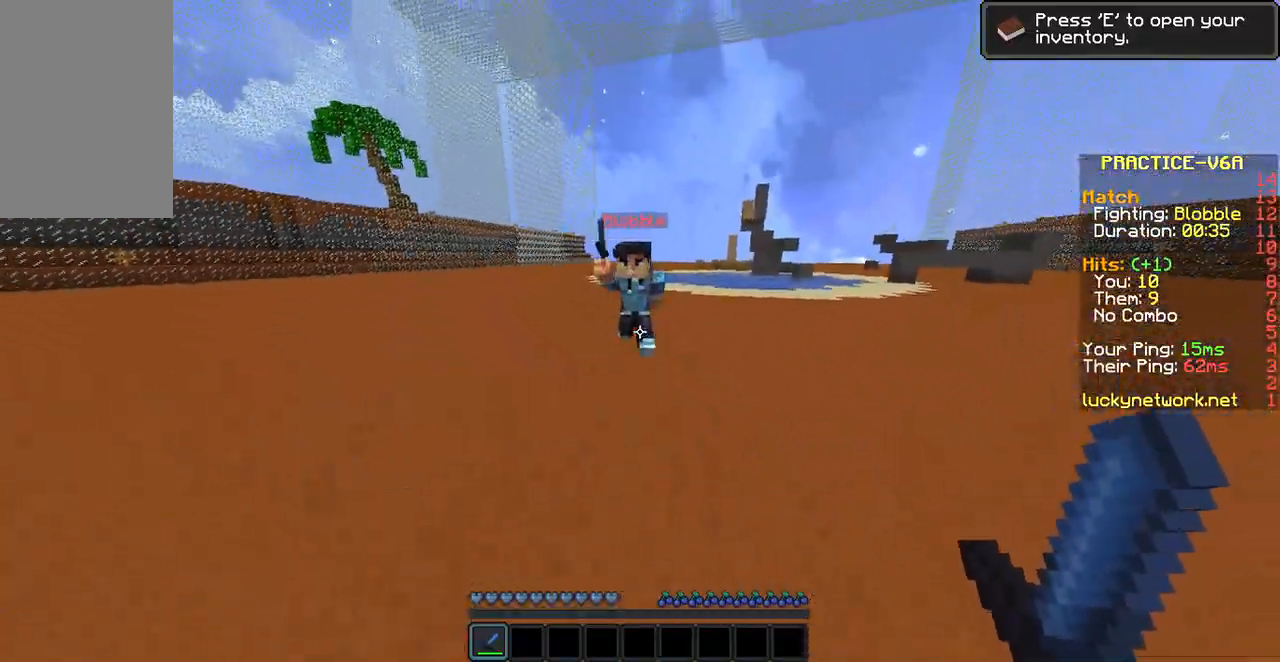
{"keys": ["d", "w"], "mouse": ["left"], "events": [[50, "mouse_left", "down"], [100, "mouse_left", "up"], [201, "mouse_left", "down"], [252, "d", "down"], [252, "mouse_left", "up"], [352, "mouse_left", "down"], [403, "mouse_left", "up"], [503, "mouse_left", "down"]]}
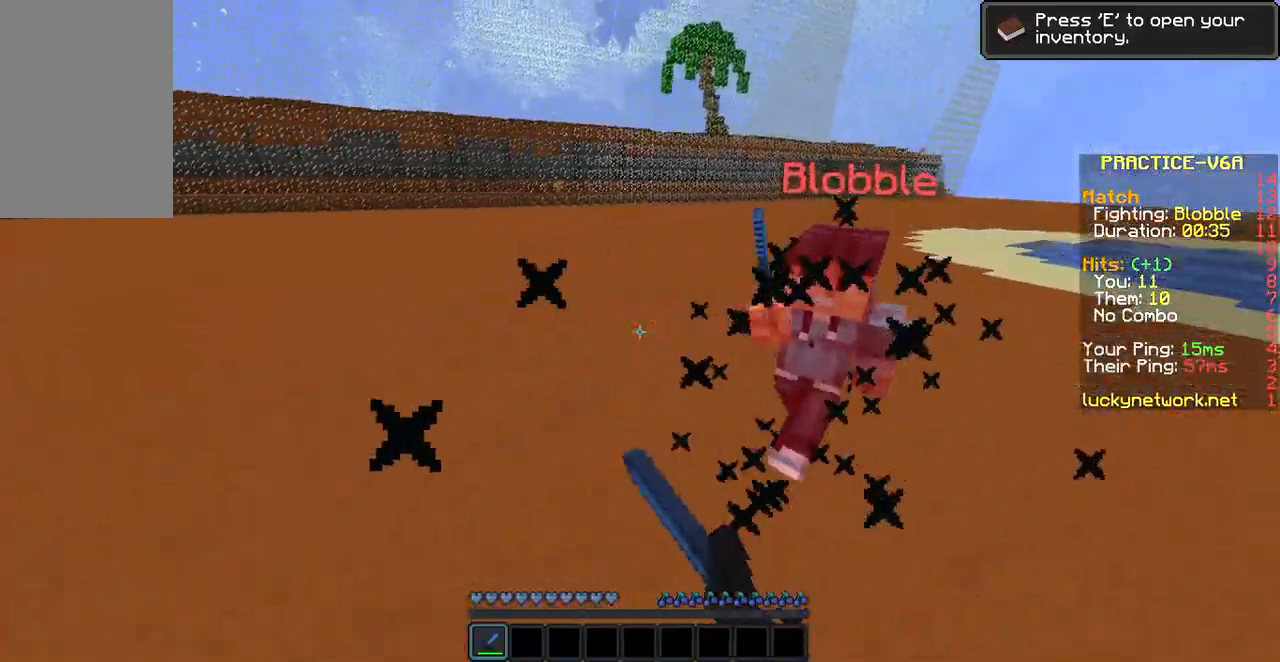
{"keys": ["d", "w"], "mouse": ["left"], "events": [[51, "mouse_left", "up"], [151, "mouse_left", "down"], [202, "mouse_left", "up"], [302, "mouse_left", "down"], [403, "mouse_left", "up"], [454, "mouse_left", "down"]]}
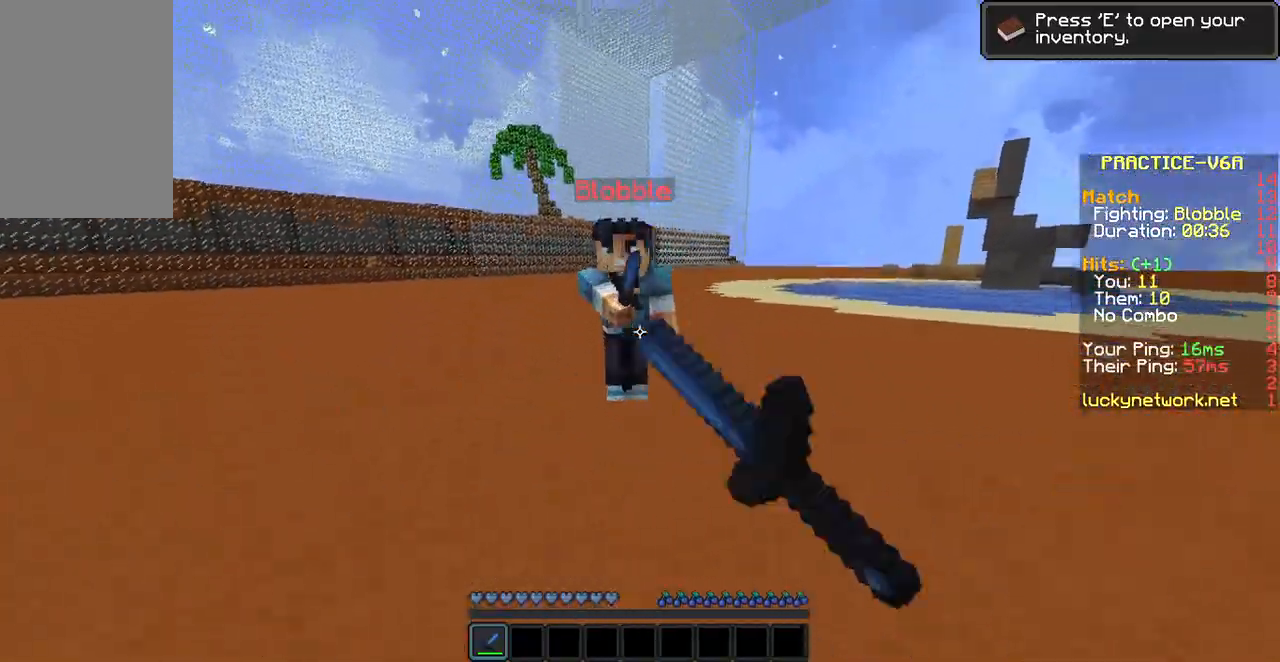
{"keys": ["d", "w"], "mouse": ["left"], "events": [[34, "mouse_left", "up"], [134, "mouse_left", "down"], [185, "d", "up"], [235, "mouse_left", "up"], [285, "mouse_left", "down"], [336, "d", "down"], [336, "mouse_left", "up"], [436, "mouse_left", "down"]]}
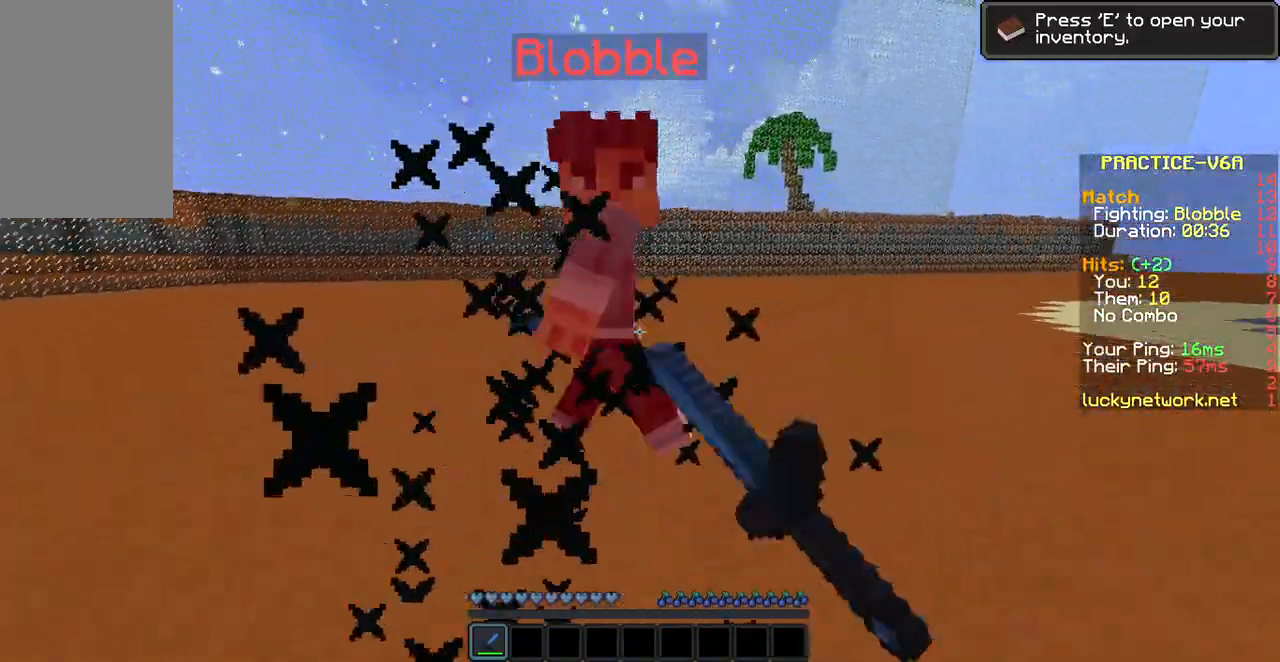
{"keys": ["d", "w"], "mouse": [], "events": [[33, "mouse_left", "up"], [83, "mouse_left", "down"], [134, "mouse_left", "up"], [184, "mouse_left", "down"], [285, "mouse_left", "up"], [335, "mouse_left", "down"], [436, "mouse_left", "up"]]}